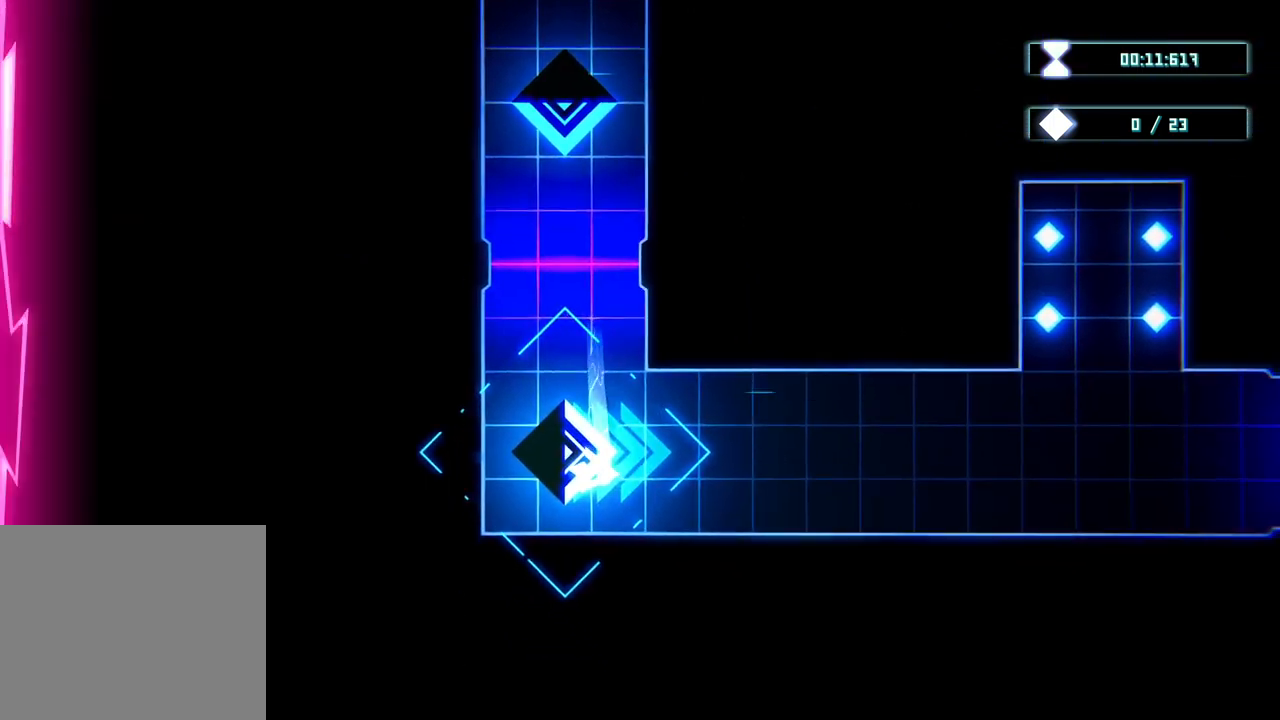
Gameplay with a controller (Xbox layout); each line is a JSON object with the inputs held at the frame after it. "events" lists button and stick changes between this image and that frame as [ms after this image, input, new state], when the widget could be followed in between. Not read: HOME L3 R3.
{"buttons": [], "left_stick": "right", "right_stick": "center", "events": [[383, "left_stick", "right"]]}
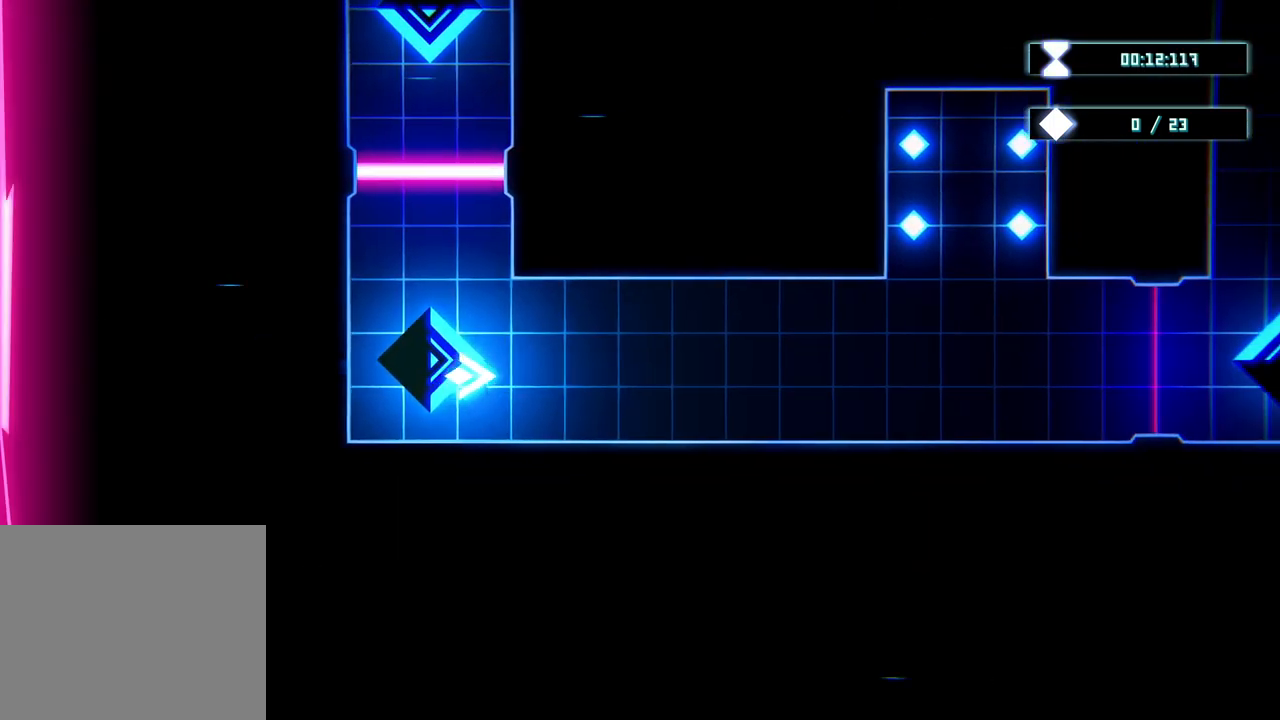
{"buttons": [], "left_stick": "up-right", "right_stick": "center", "events": [[450, "left_stick", "up-right"]]}
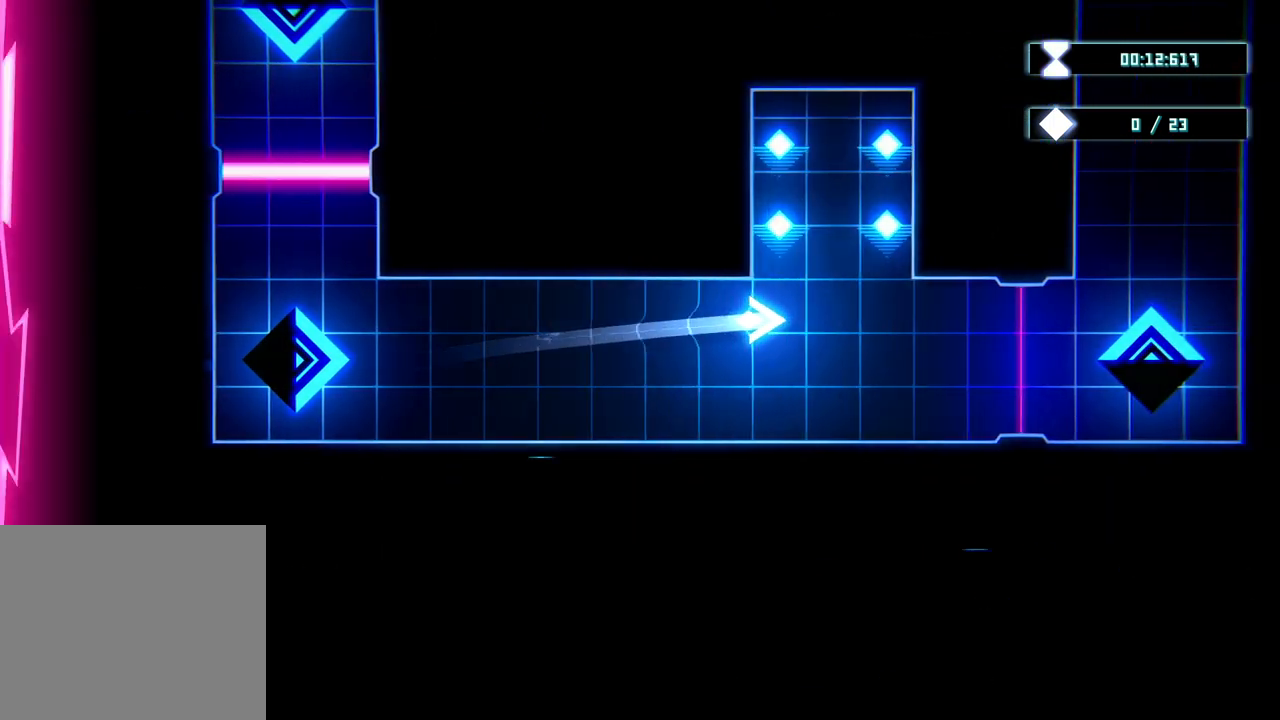
{"buttons": [], "left_stick": "left", "right_stick": "center", "events": [[83, "left_stick", "up"], [183, "left_stick", "up-left"], [467, "left_stick", "left"]]}
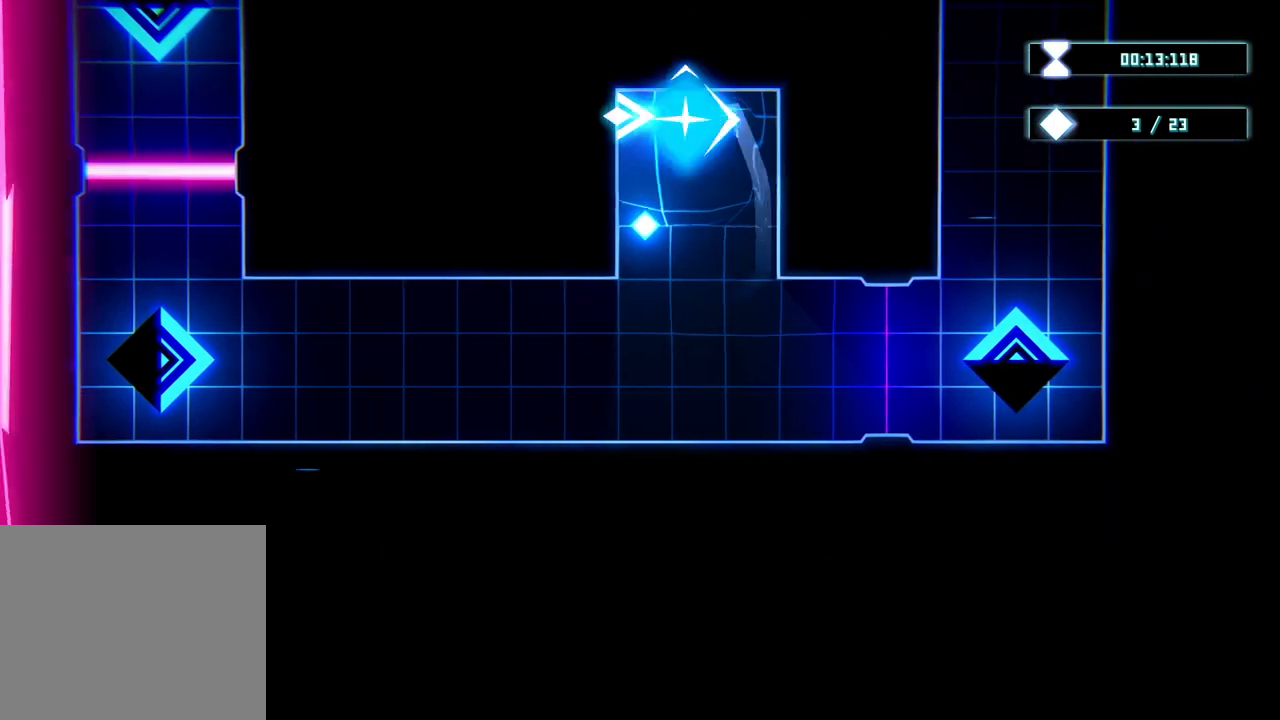
{"buttons": [], "left_stick": "down-right", "right_stick": "center", "events": [[17, "left_stick", "down-left"], [183, "left_stick", "down"], [300, "left_stick", "down-right"]]}
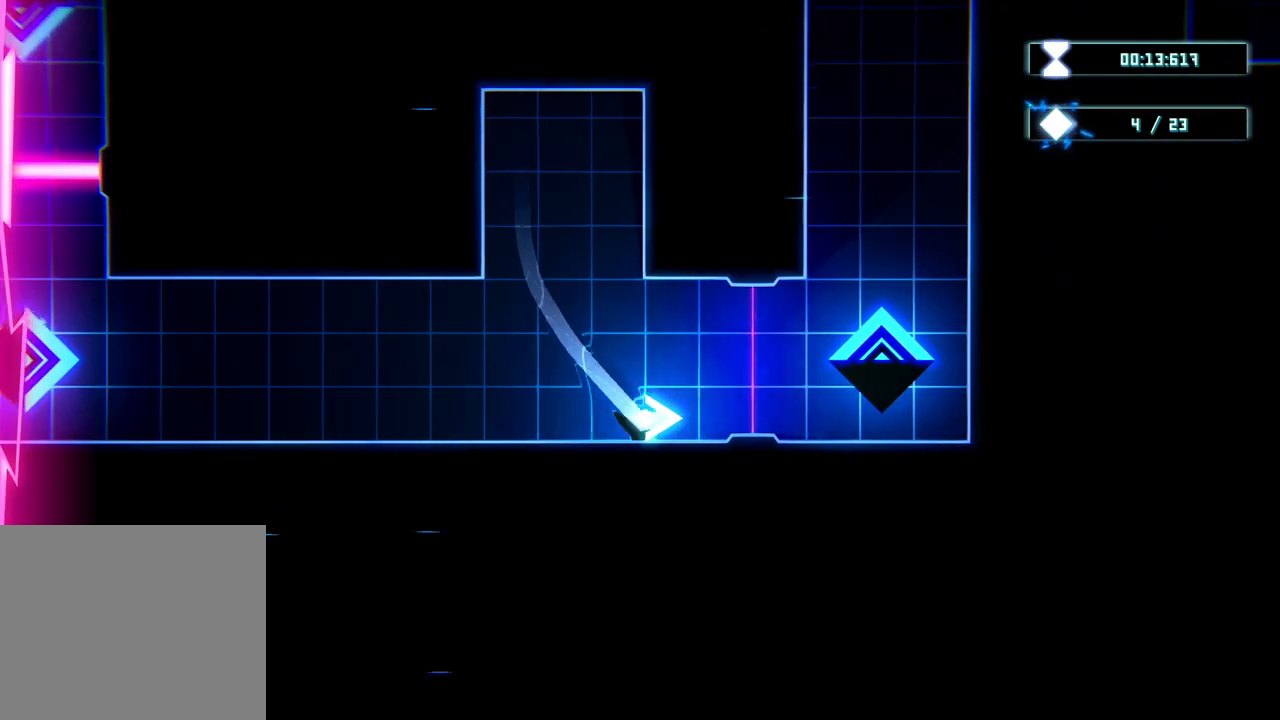
{"buttons": [], "left_stick": "up", "right_stick": "center", "events": [[217, "left_stick", "right"], [467, "left_stick", "up"]]}
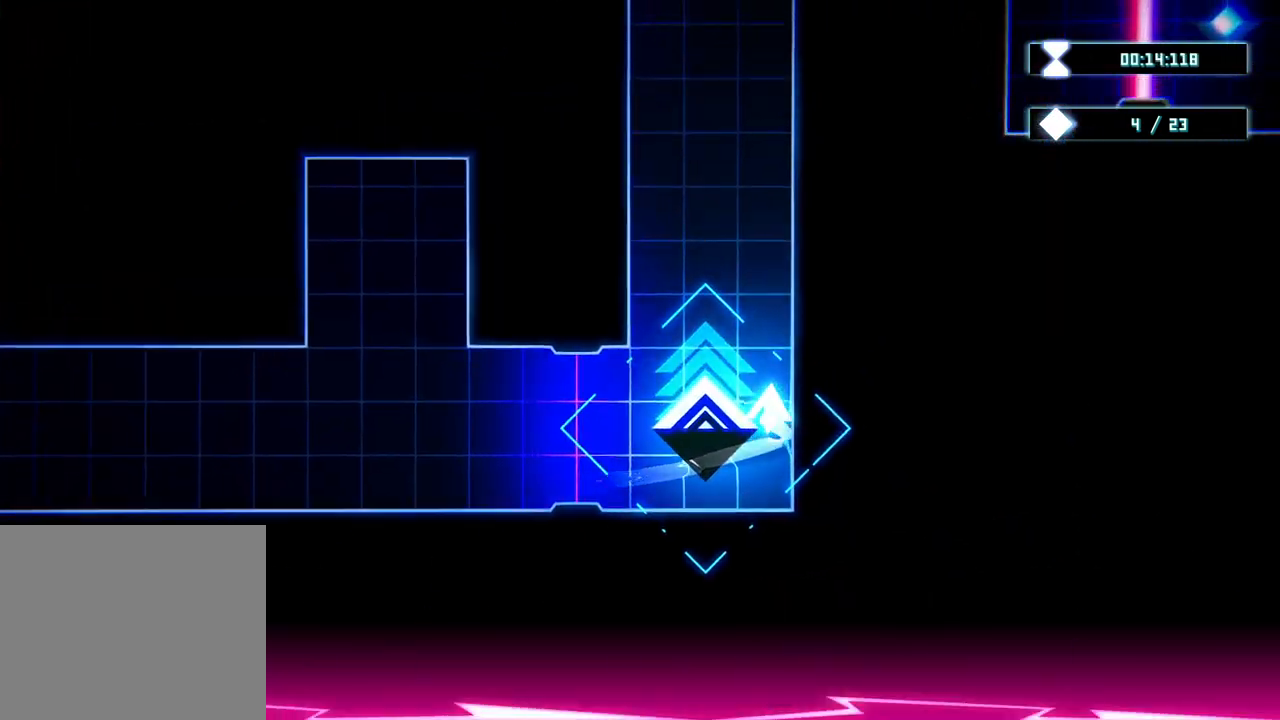
{"buttons": [], "left_stick": "up", "right_stick": "center", "events": [[33, "left_stick", "up-left"], [150, "left_stick", "left"], [300, "left_stick", "center"], [450, "left_stick", "up-left"], [500, "left_stick", "up"]]}
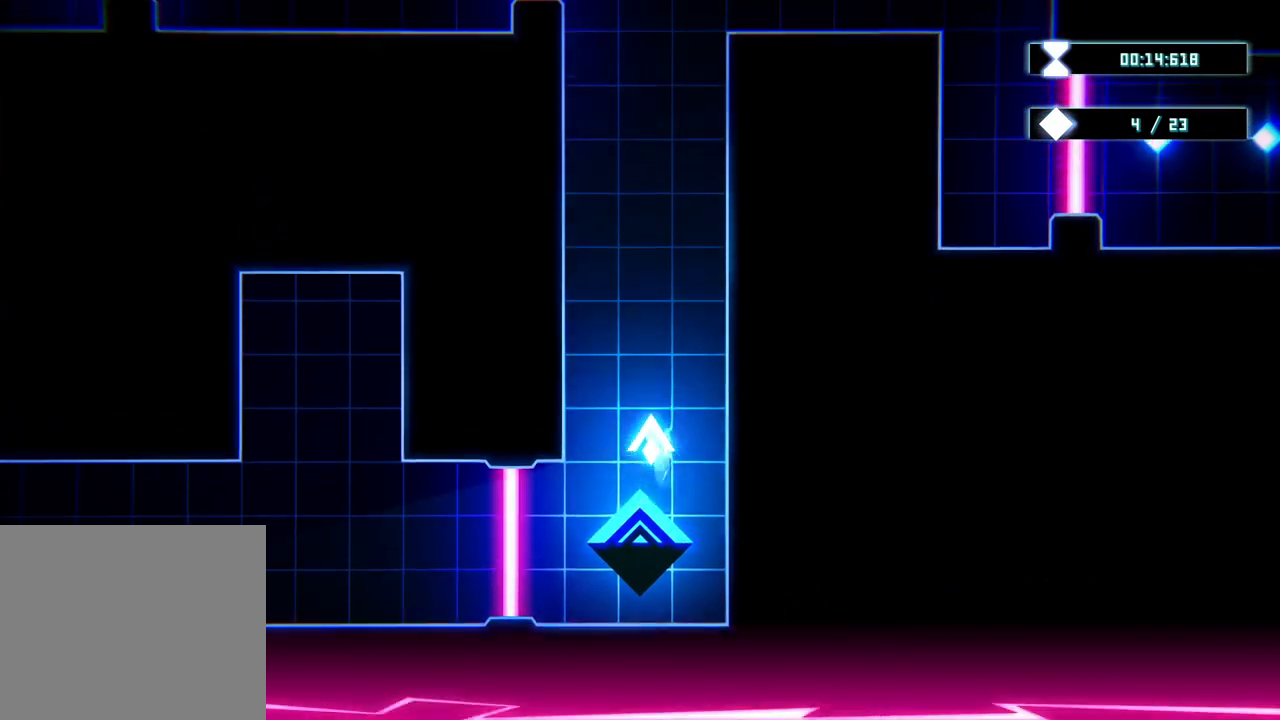
{"buttons": [], "left_stick": "center", "right_stick": "center", "events": [[100, "left_stick", "center"]]}
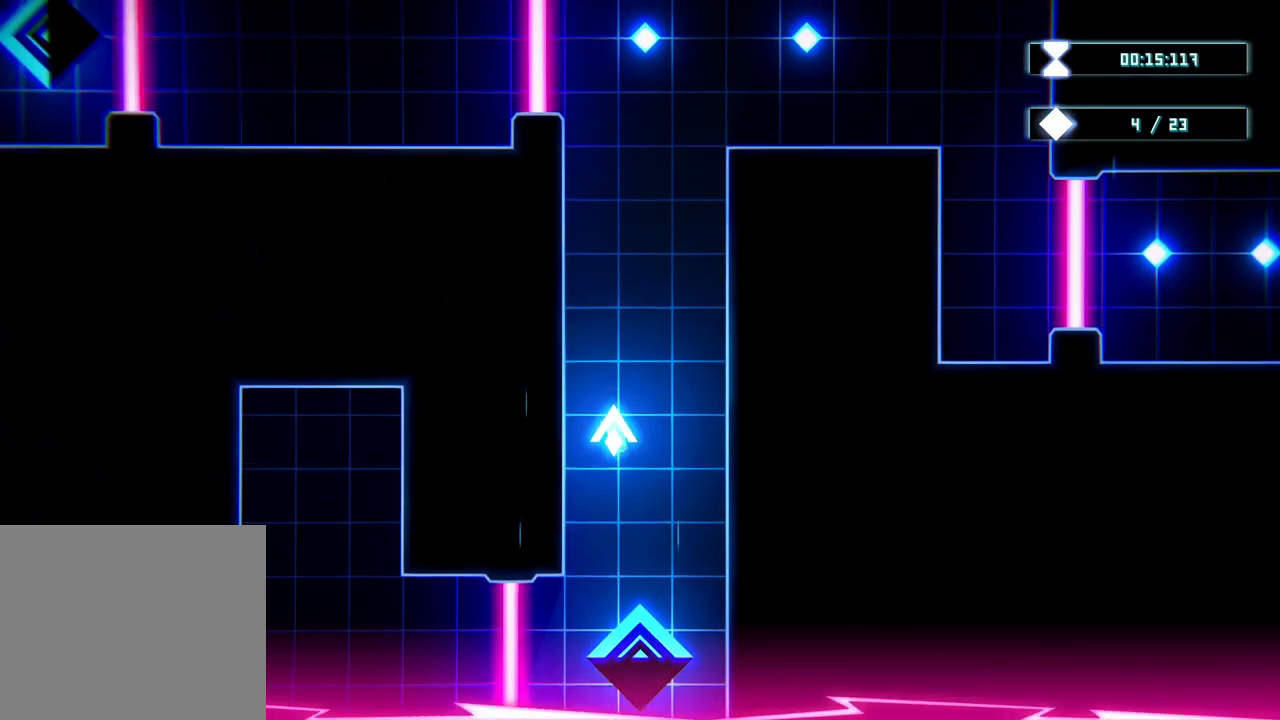
{"buttons": [], "left_stick": "up", "right_stick": "center", "events": [[267, "left_stick", "up"]]}
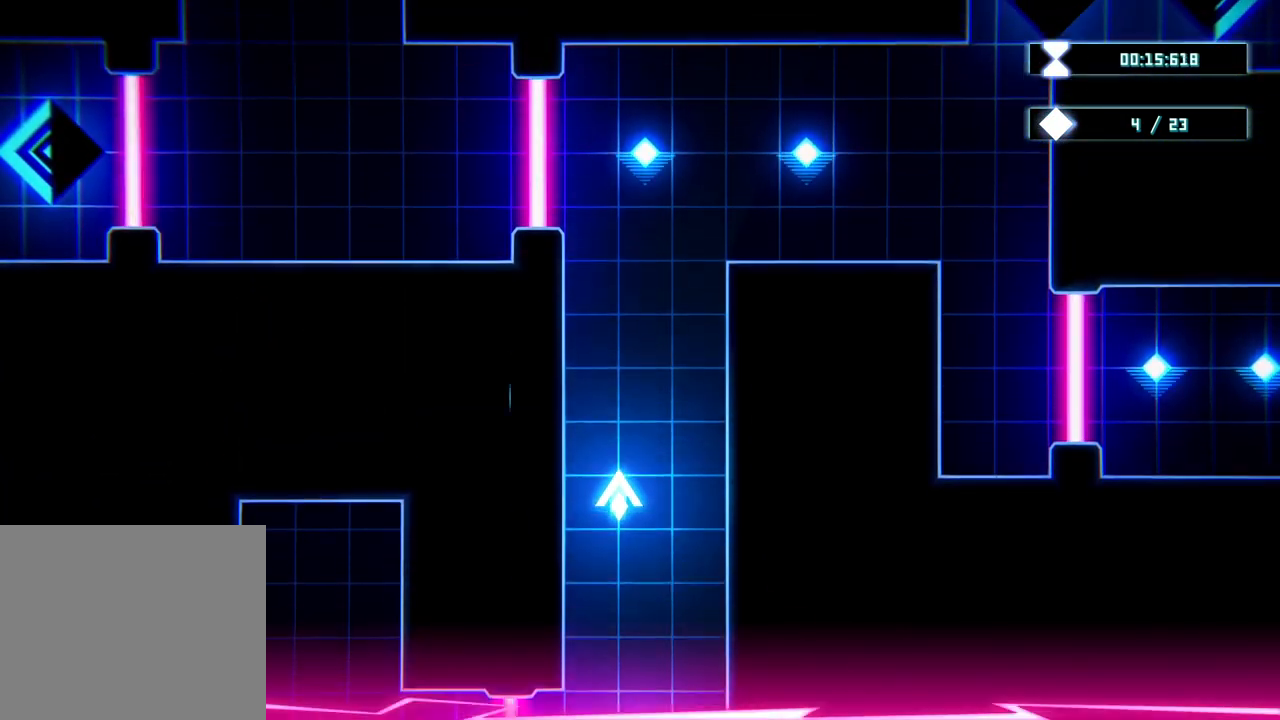
{"buttons": [], "left_stick": "up", "right_stick": "center", "events": []}
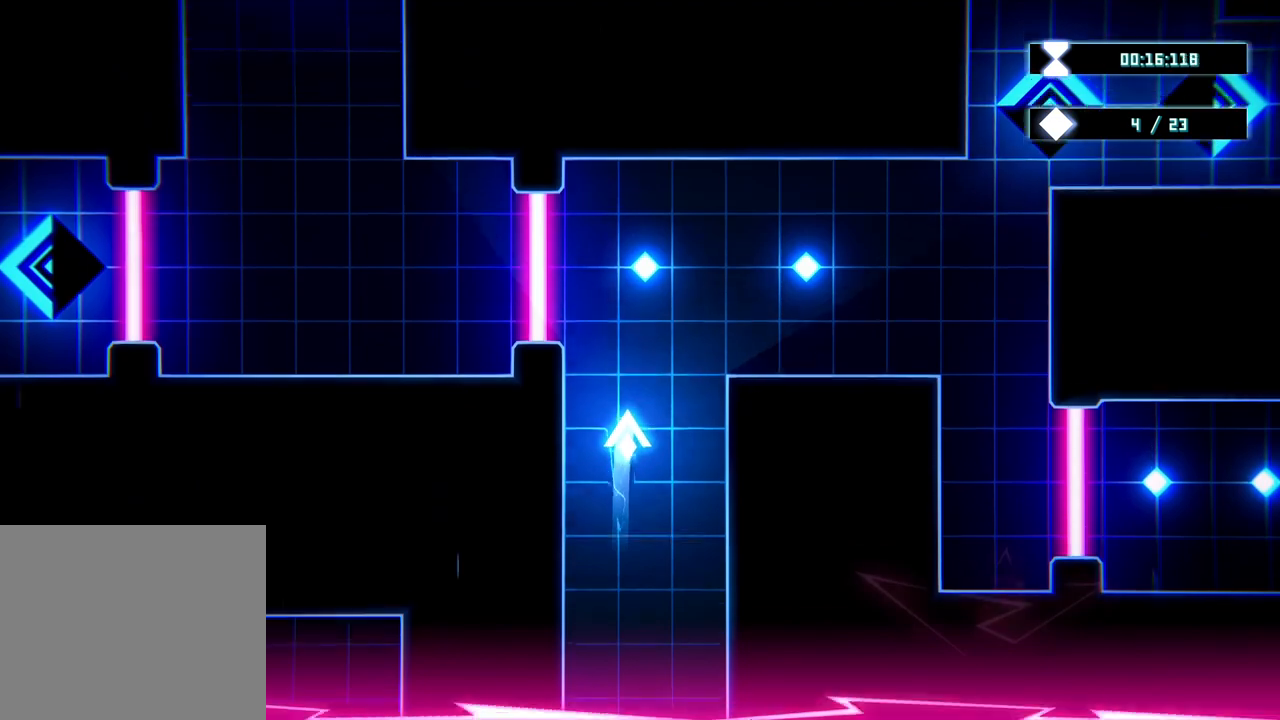
{"buttons": [], "left_stick": "left", "right_stick": "center", "events": [[83, "left_stick", "up-right"], [233, "left_stick", "right"], [450, "left_stick", "up"], [500, "left_stick", "left"]]}
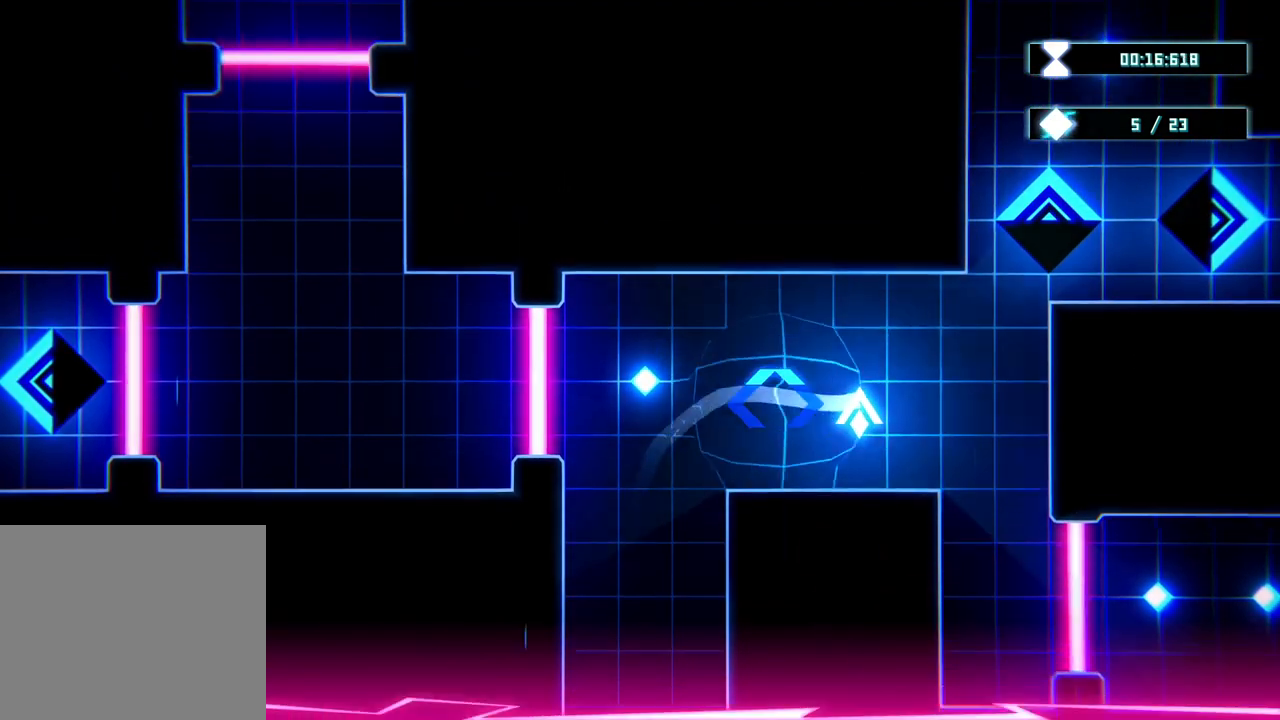
{"buttons": [], "left_stick": "right", "right_stick": "center", "events": [[433, "left_stick", "right"]]}
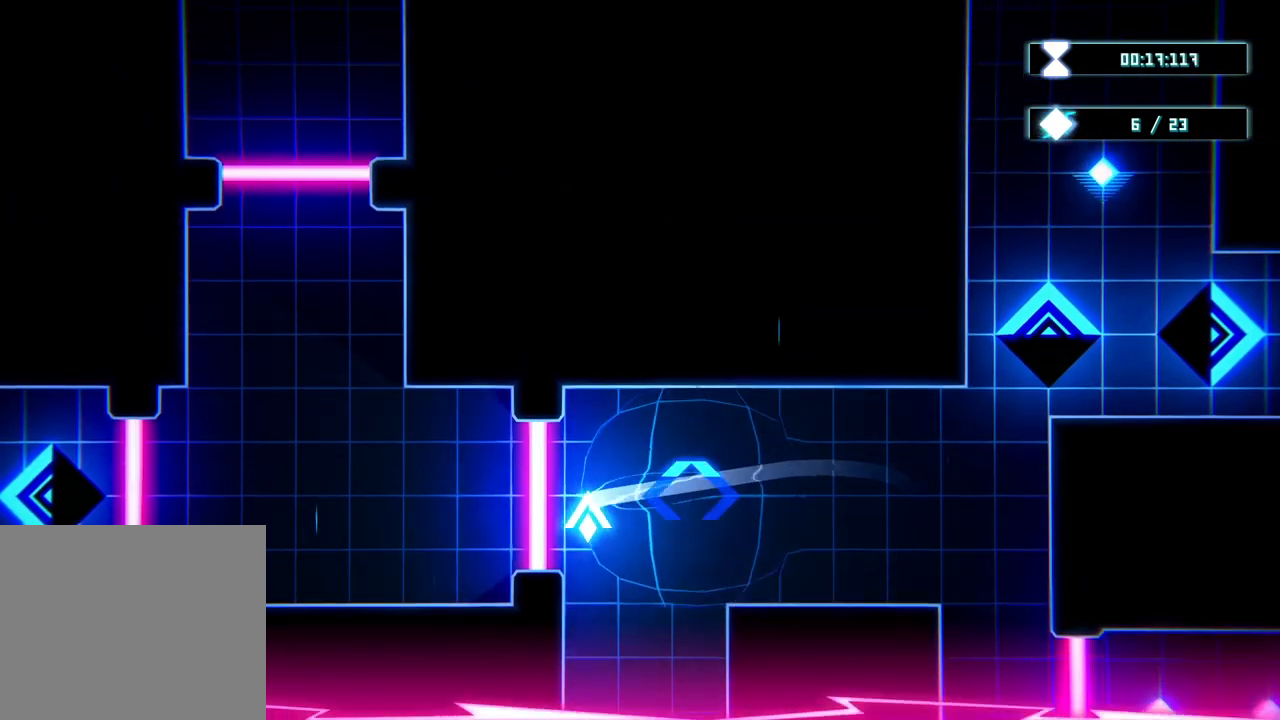
{"buttons": [], "left_stick": "up-right", "right_stick": "center"}
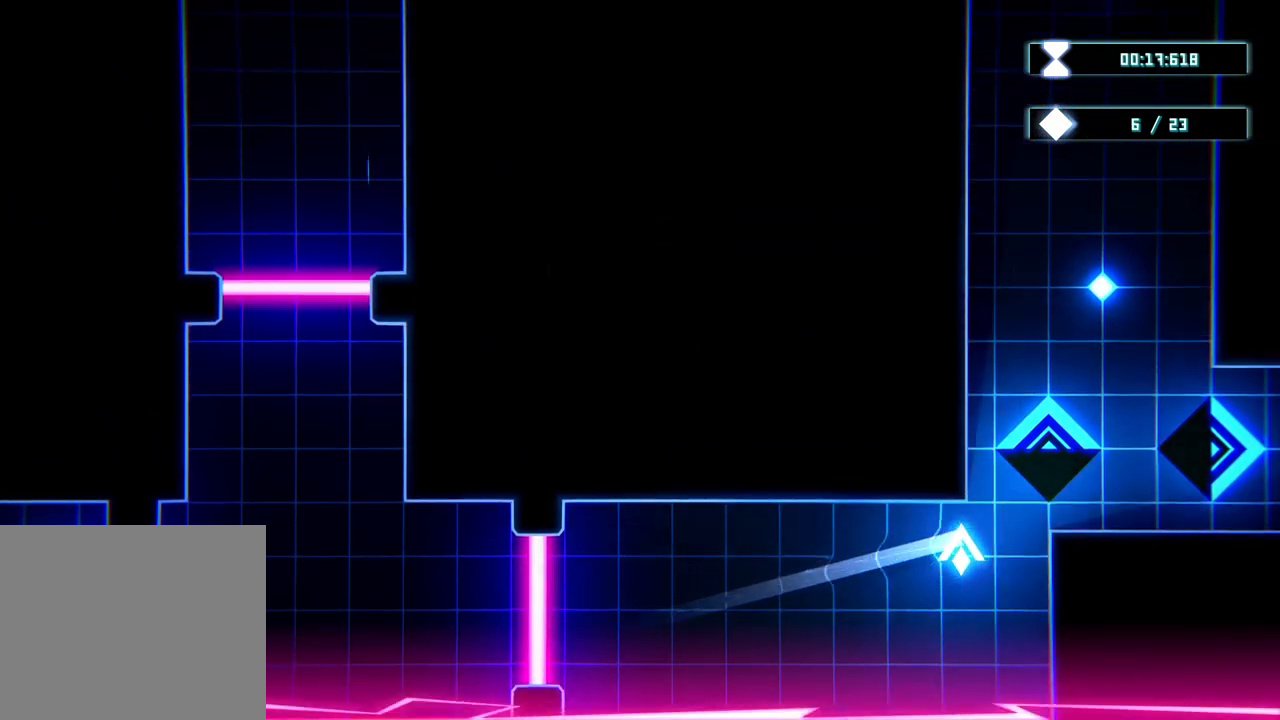
{"buttons": [], "left_stick": "left", "right_stick": "center", "events": [[383, "left_stick", "center"], [467, "left_stick", "left"]]}
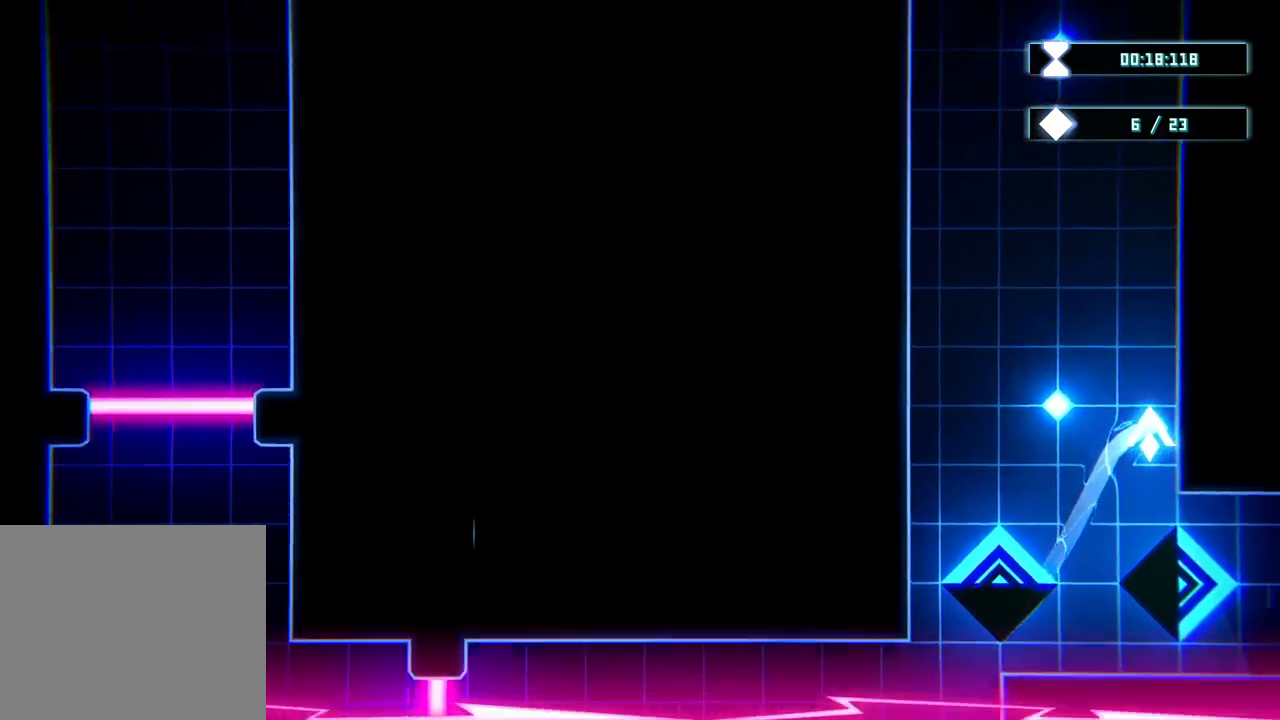
{"buttons": [], "left_stick": "up", "right_stick": "center", "events": [[217, "left_stick", "center"], [483, "left_stick", "up"]]}
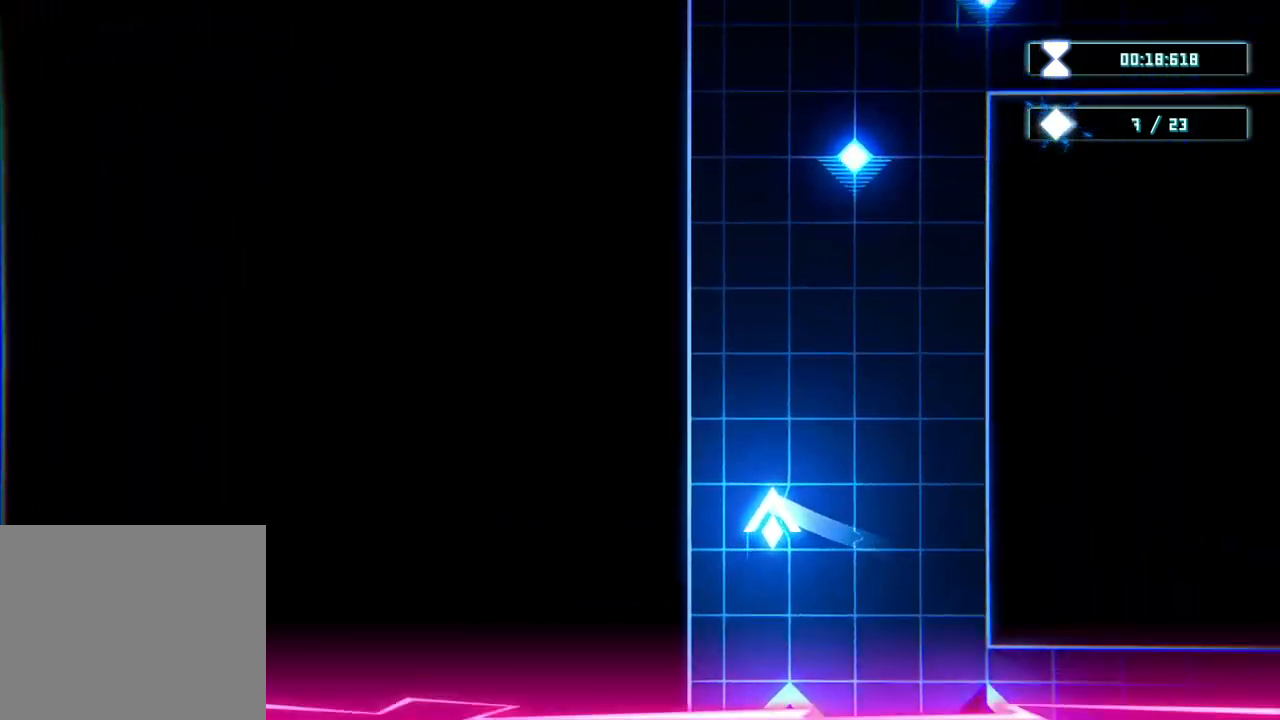
{"buttons": [], "left_stick": "center", "right_stick": "center", "events": [[433, "left_stick", "center"]]}
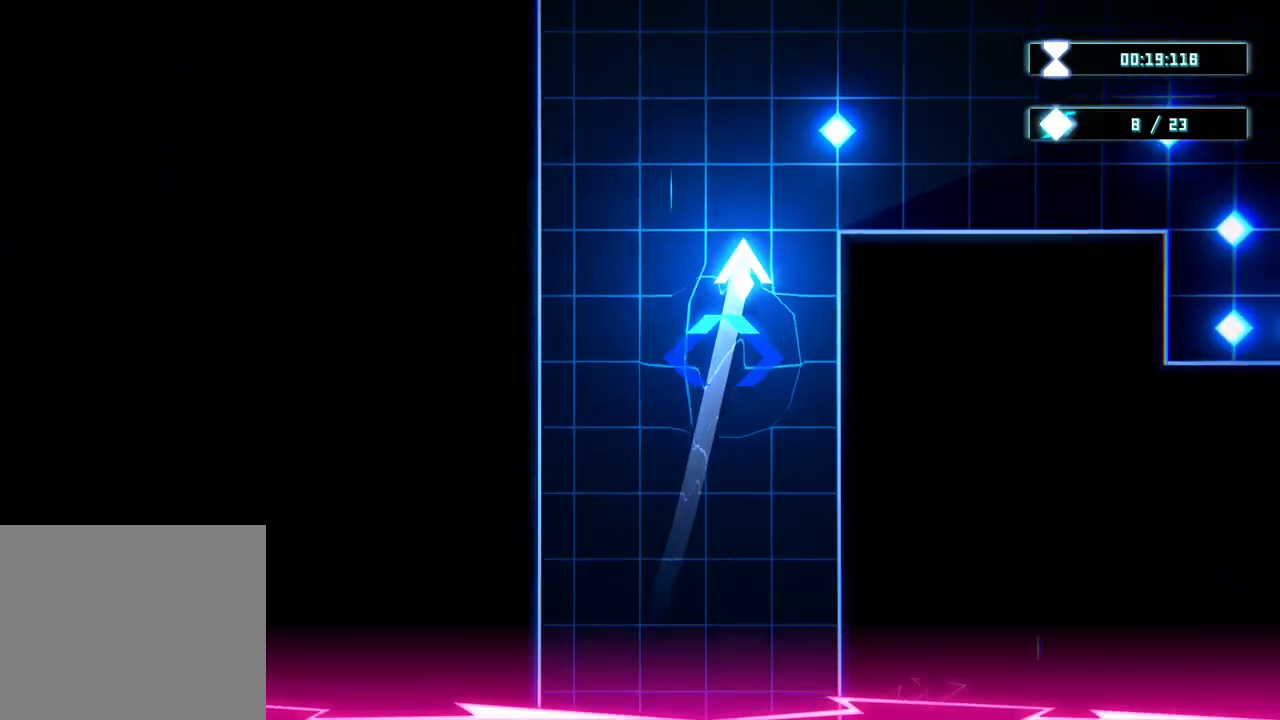
{"buttons": [], "left_stick": "up-right", "right_stick": "center", "events": [[233, "left_stick", "up"], [383, "left_stick", "up-right"]]}
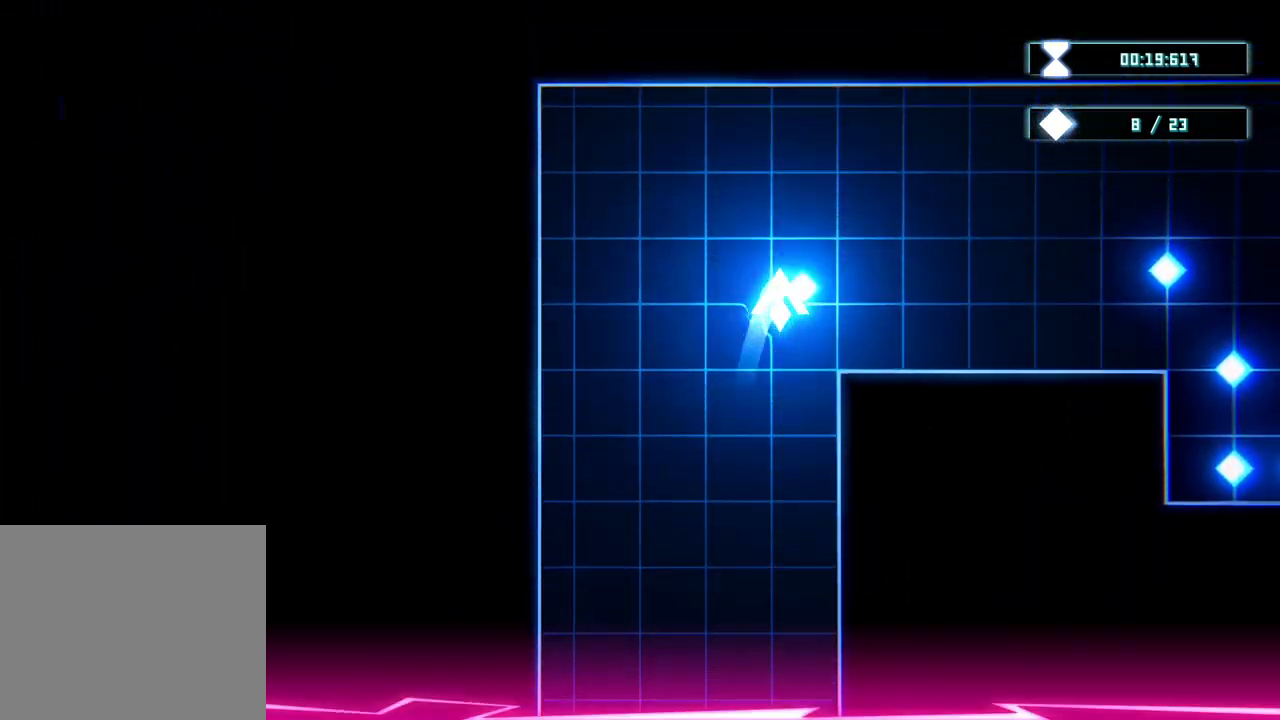
{"buttons": [], "left_stick": "down", "right_stick": "center", "events": [[83, "left_stick", "right"], [200, "left_stick", "down-right"], [483, "left_stick", "down"]]}
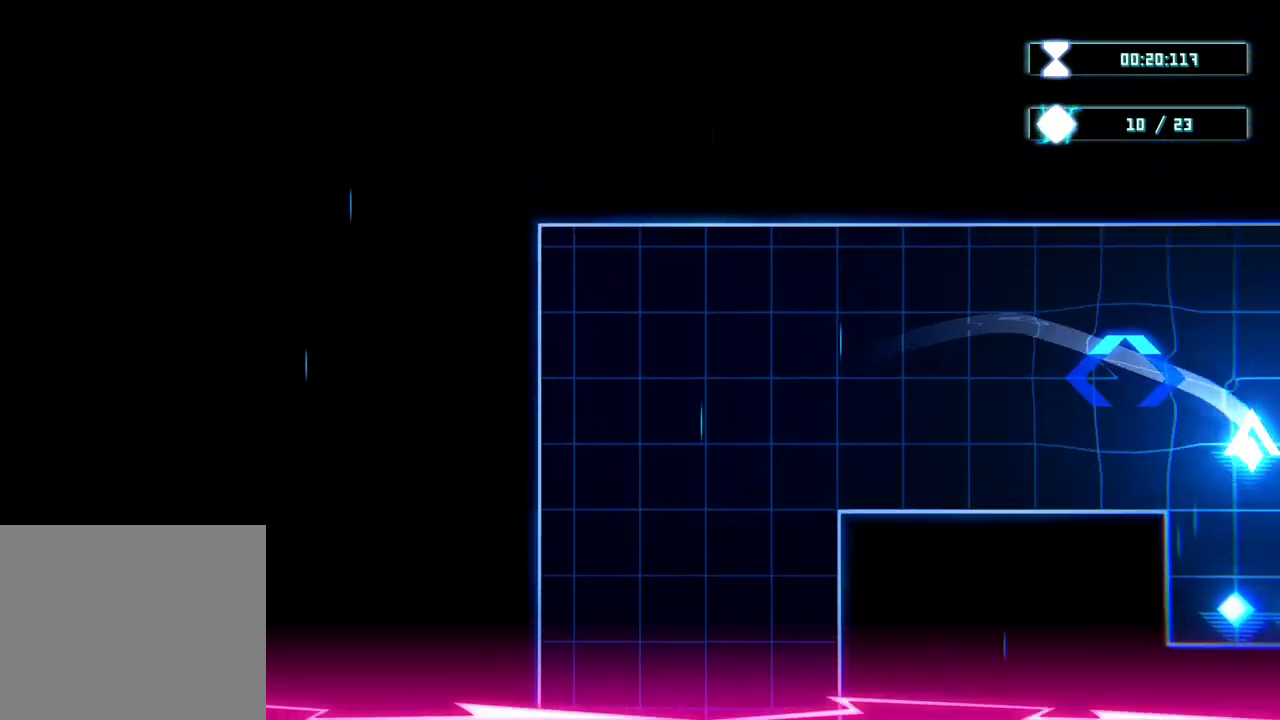
{"buttons": [], "left_stick": "center", "right_stick": "center", "events": [[367, "left_stick", "center"]]}
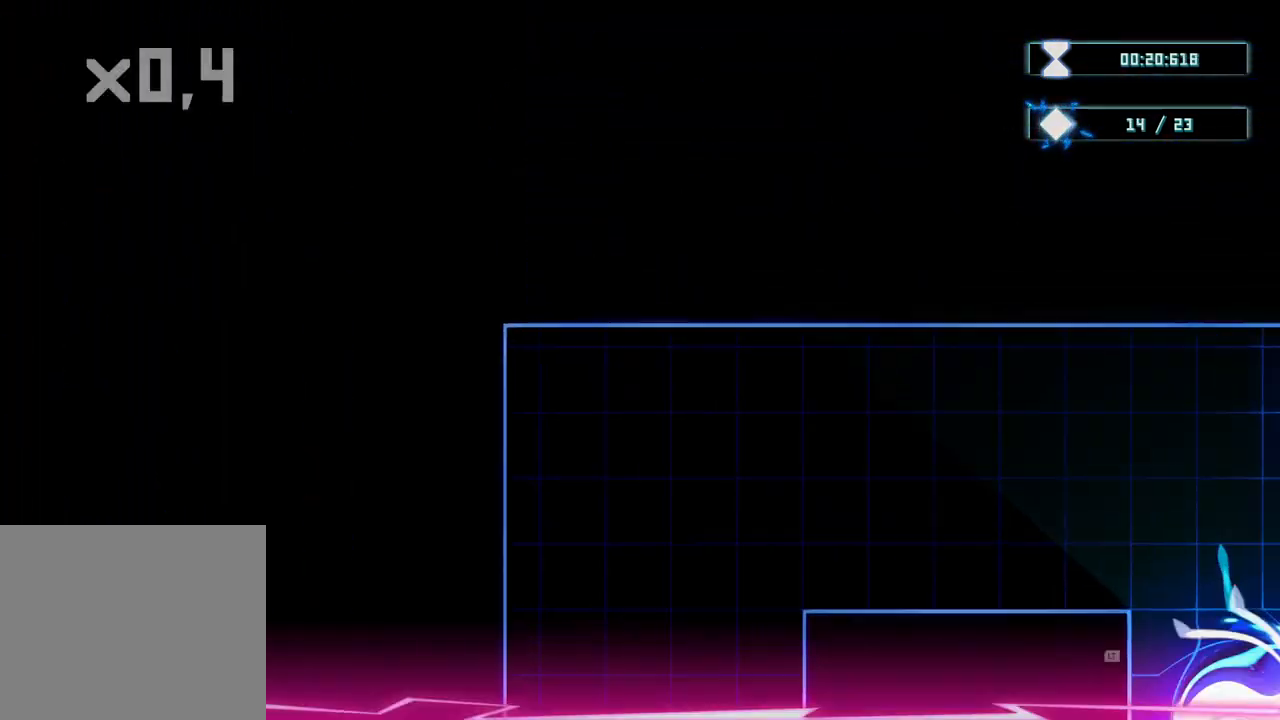
{"buttons": [], "left_stick": "center", "right_stick": "center", "events": [[67, "left_stick", "up"], [367, "left_stick", "center"]]}
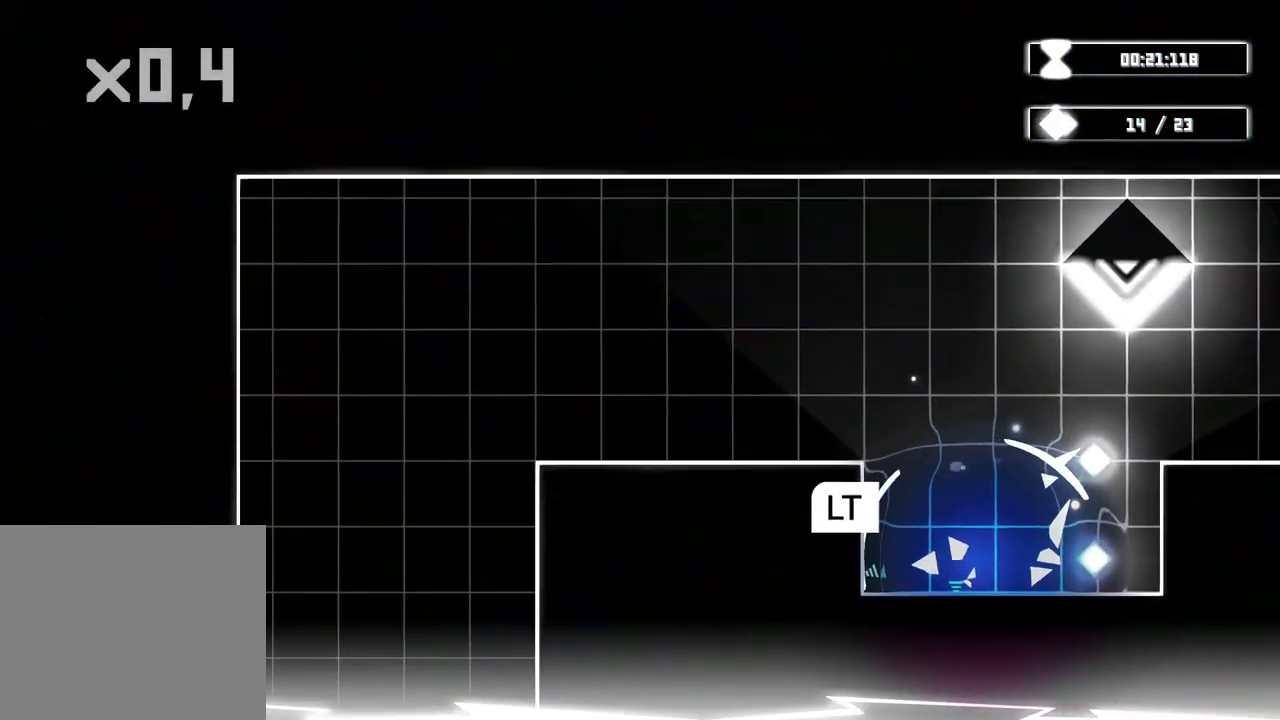
{"buttons": [], "left_stick": "center", "right_stick": "center", "events": []}
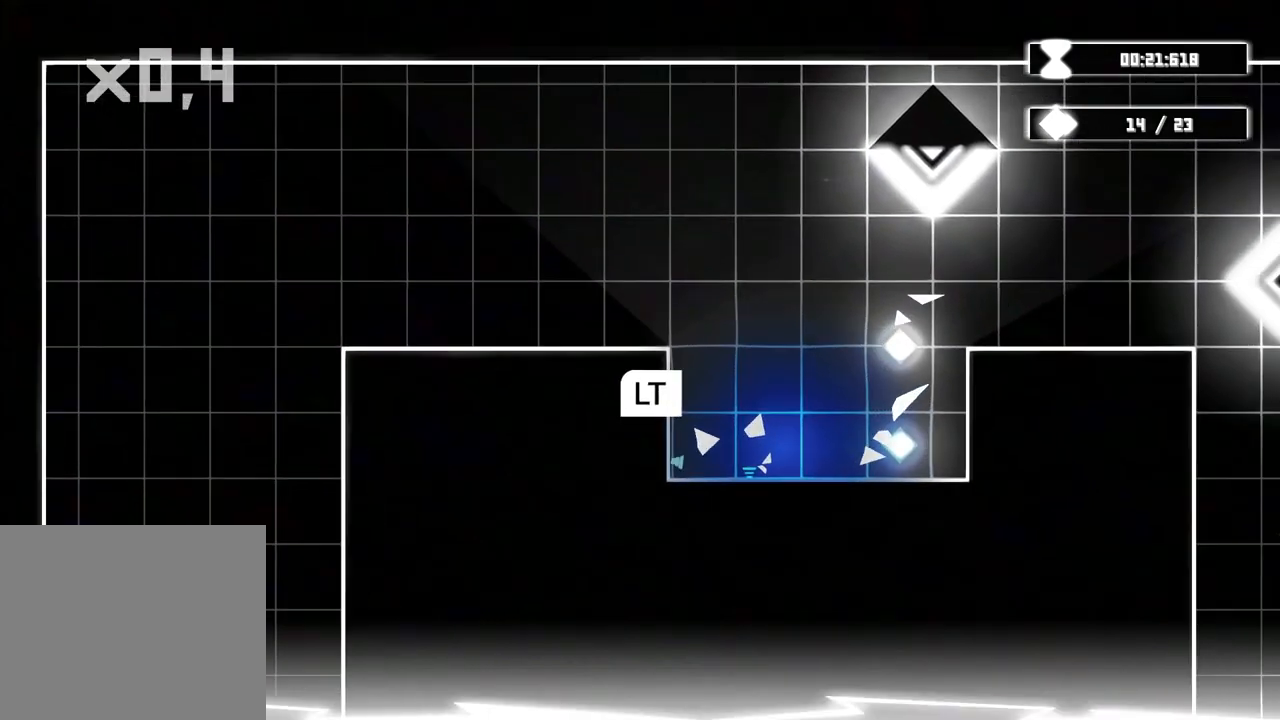
{"buttons": [], "left_stick": "center", "right_stick": "center", "events": []}
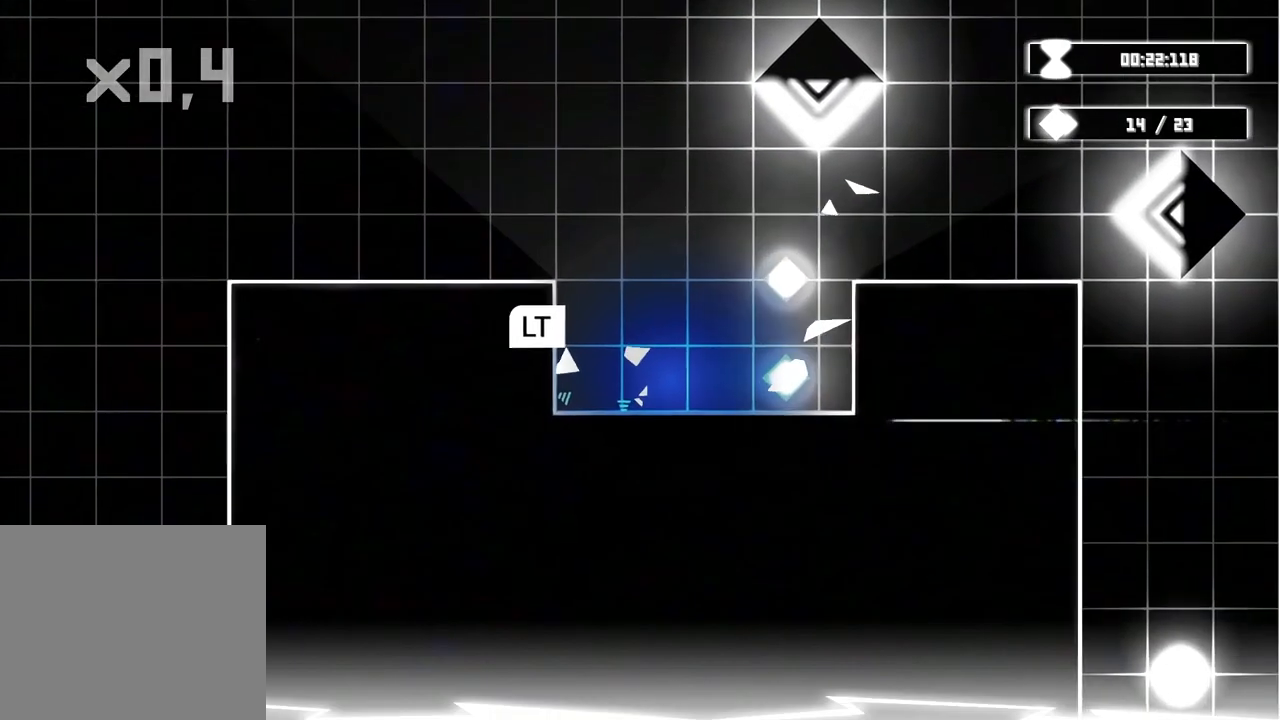
{"buttons": ["L2"], "left_stick": "center", "right_stick": "center", "events": [[500, "L2", "down"]]}
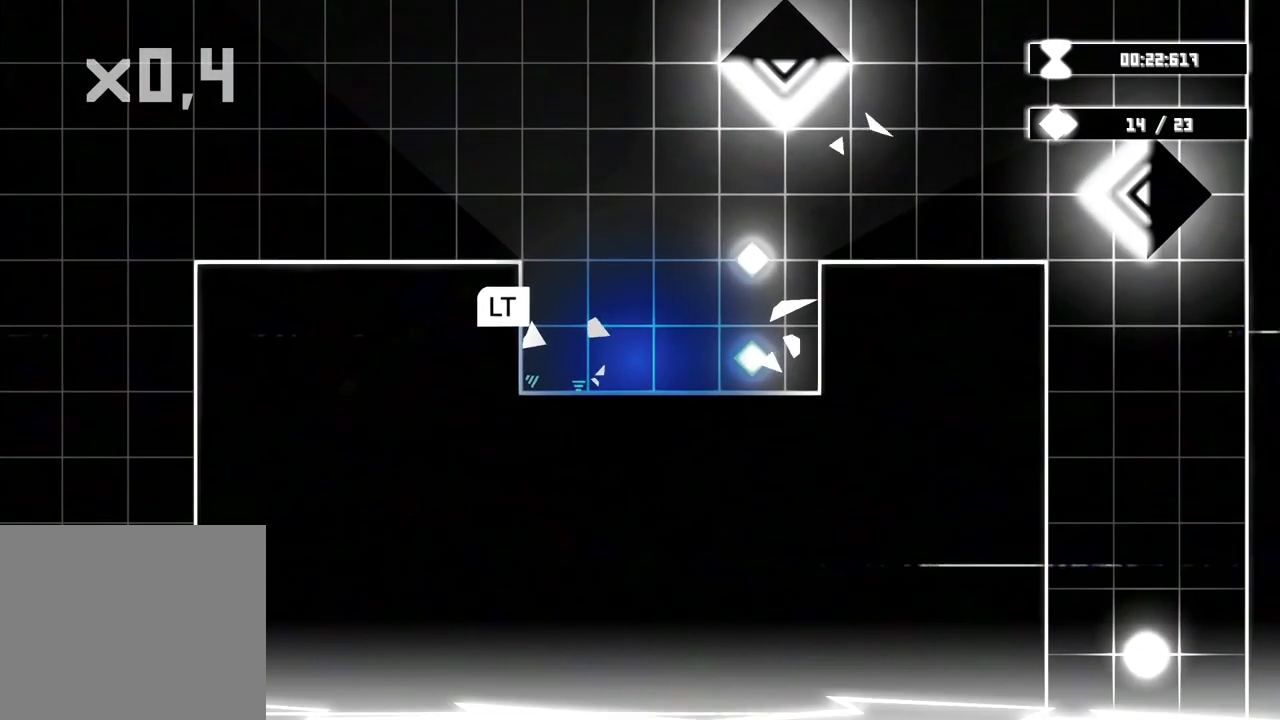
{"buttons": ["L2"], "left_stick": "center", "right_stick": "center", "events": []}
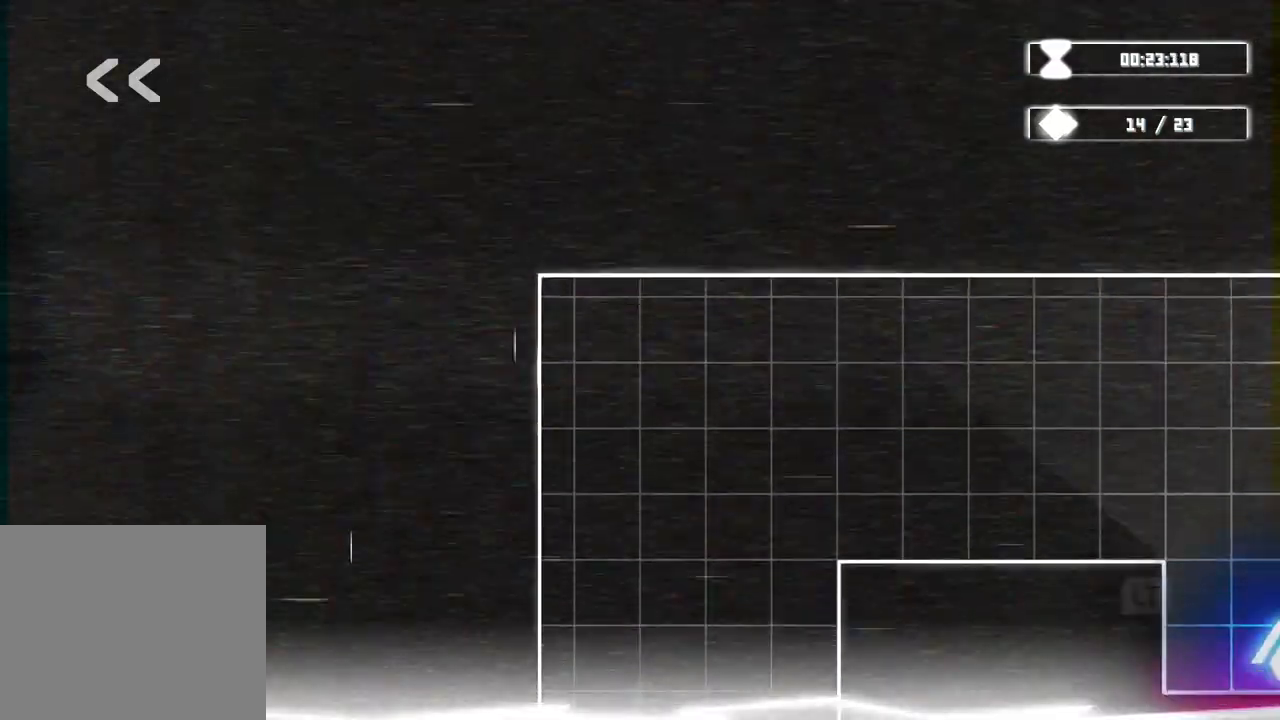
{"buttons": ["L2"], "left_stick": "center", "right_stick": "center", "events": []}
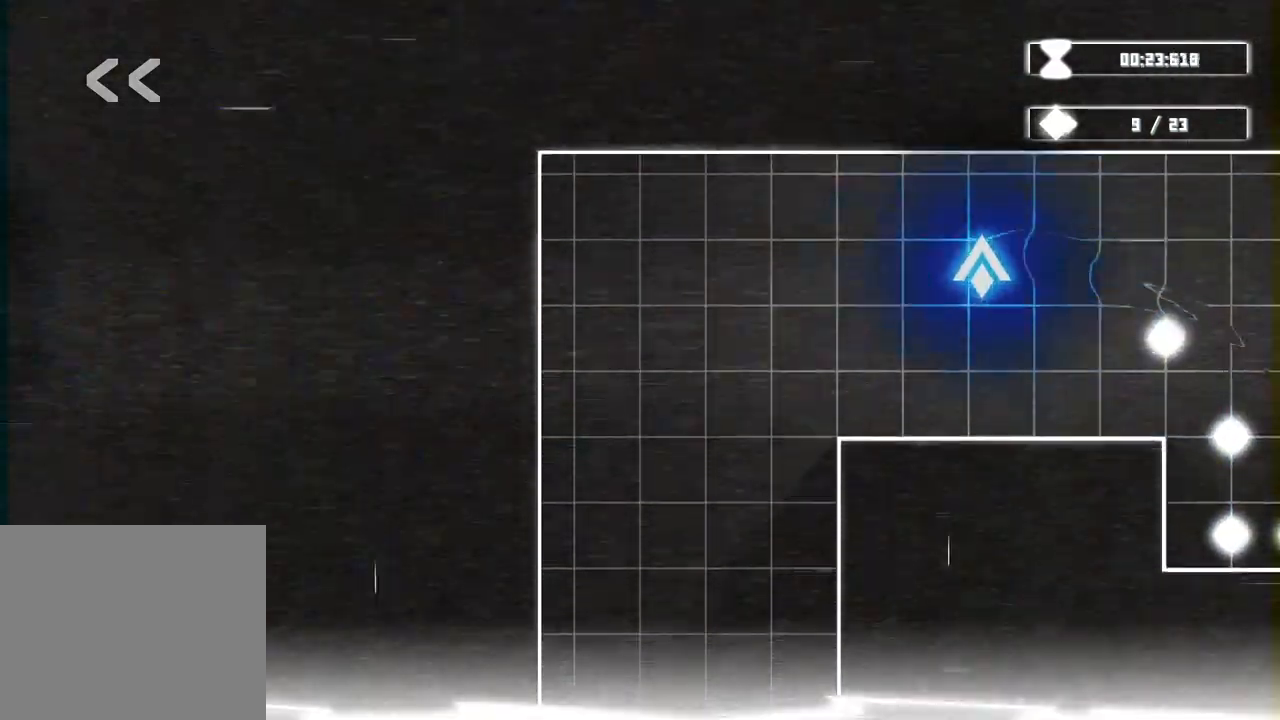
{"buttons": ["L2"], "left_stick": "center", "right_stick": "center", "events": []}
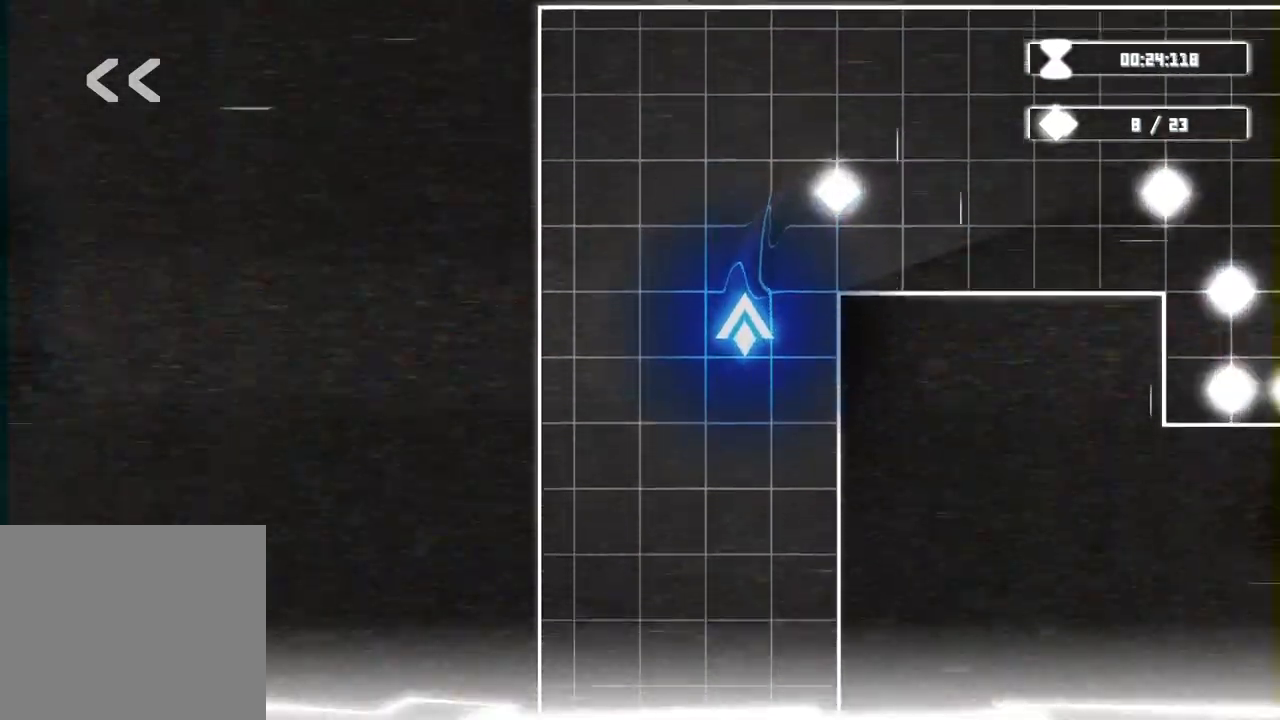
{"buttons": ["L2"], "left_stick": "center", "right_stick": "center", "events": []}
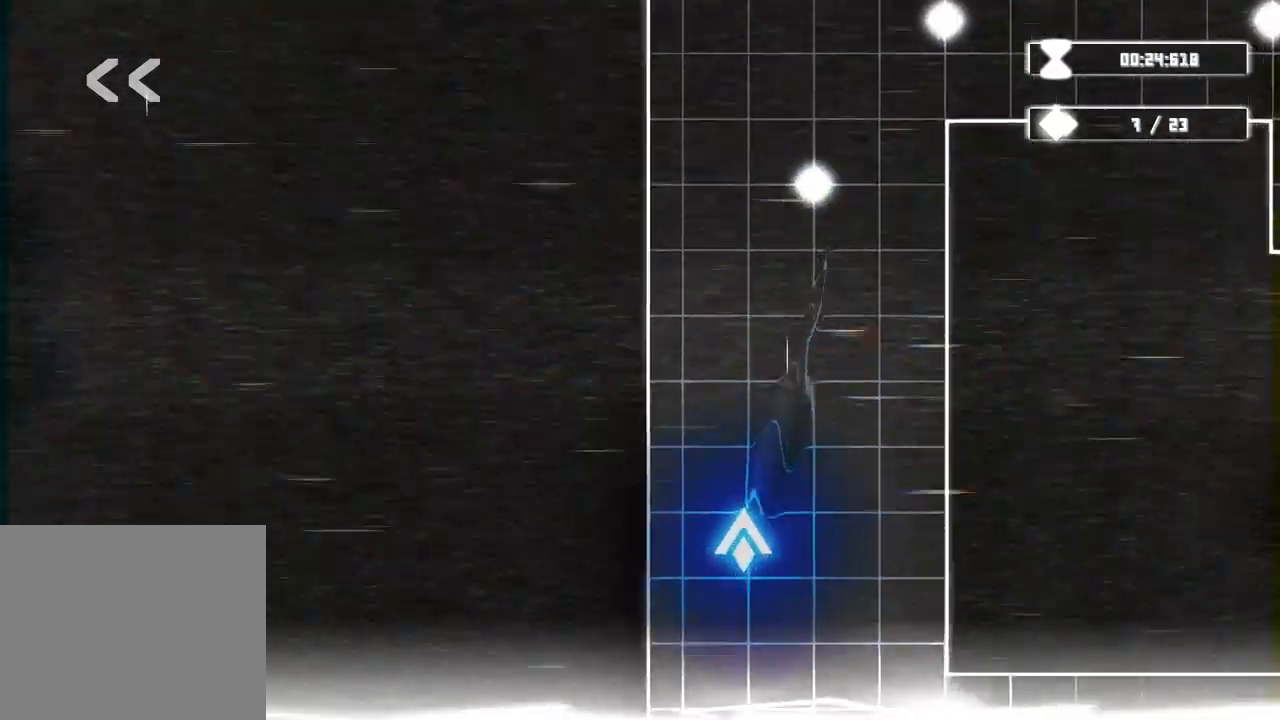
{"buttons": ["L2"], "left_stick": "center", "right_stick": "center", "events": []}
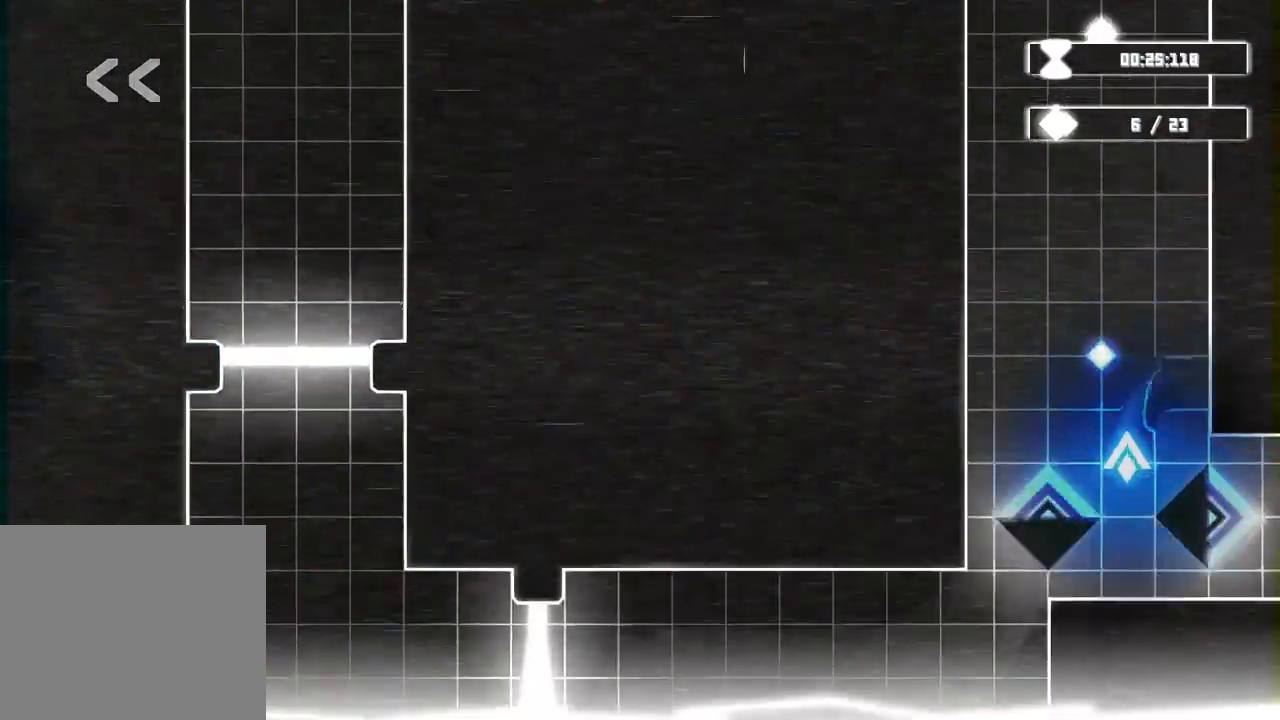
{"buttons": [], "left_stick": "center", "right_stick": "center"}